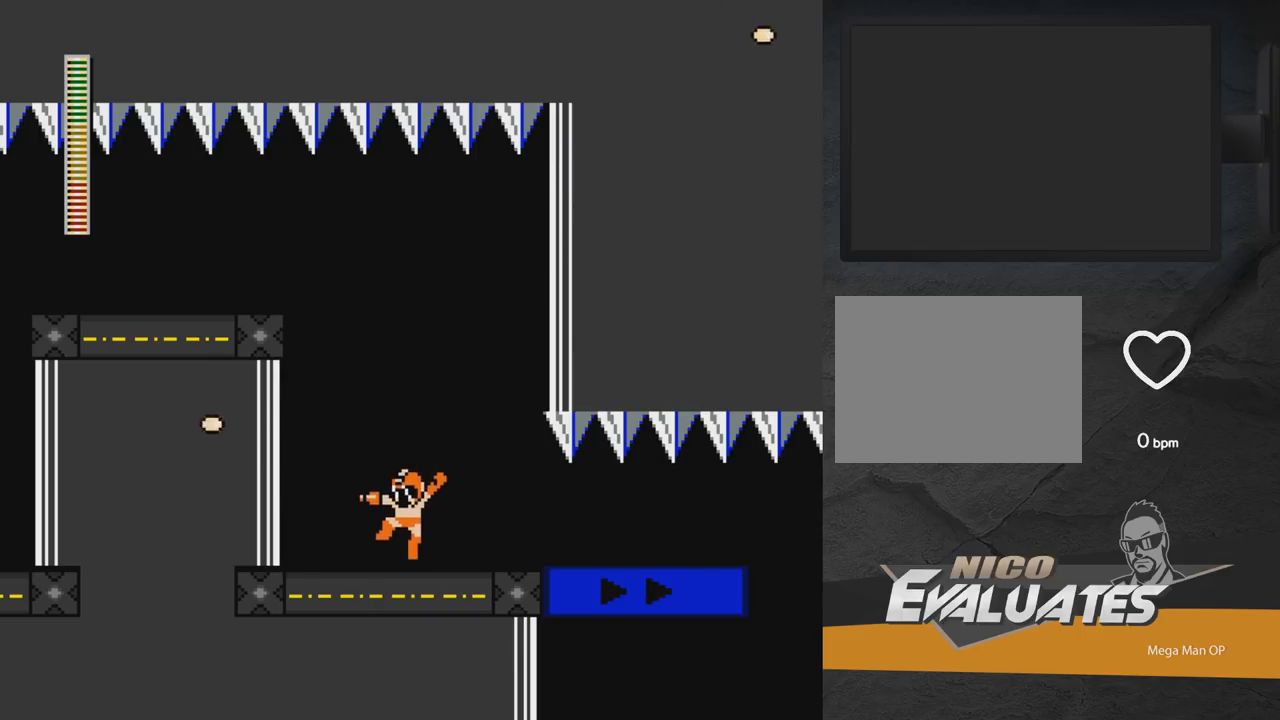
Gameplay with a controller (Xbox layout); each line is a JSON object with the inputs held at the frame after it. "events" lists button and stick changes between this image and that frame as [ms after this image, input, new state], when the widget could be followed in between. Not read: L2 R2 left_stick.
{"buttons": ["A", "DPAD_DOWN", "DPAD_RIGHT"], "right_stick": "center", "events": [[133, "DPAD_RIGHT", "down"], [233, "DPAD_DOWN", "down"], [317, "A", "down"]]}
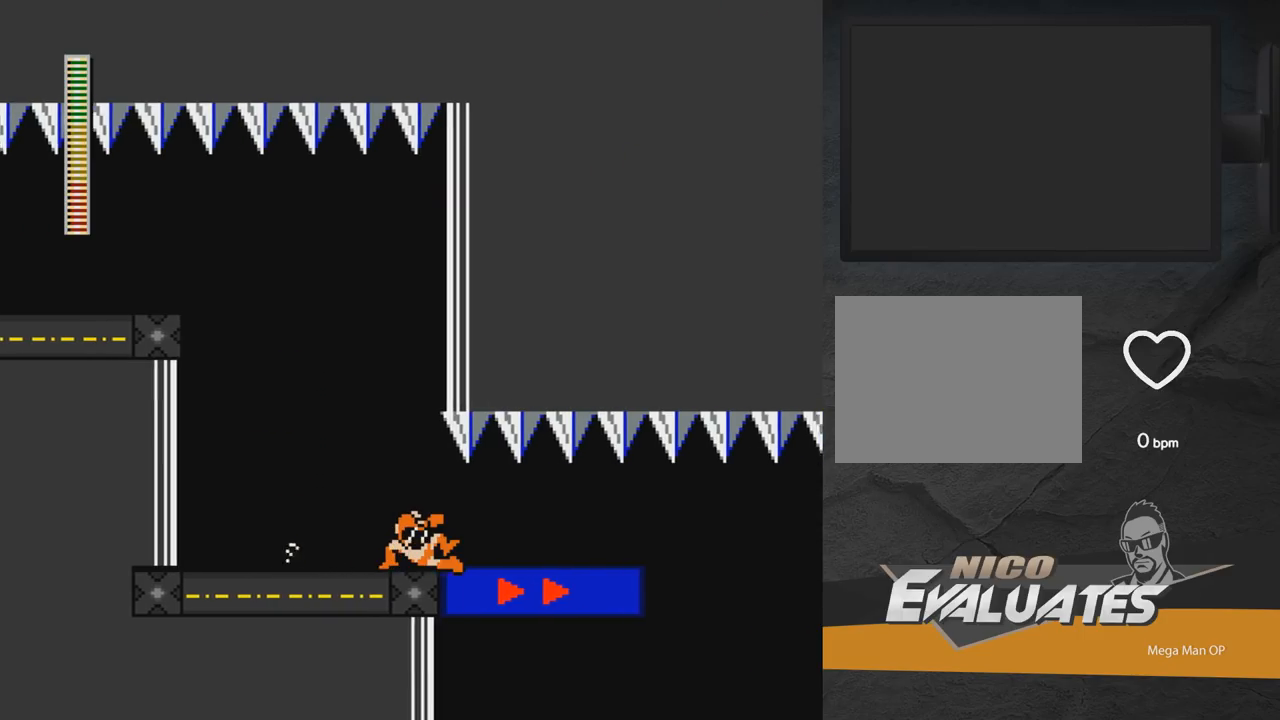
{"buttons": [], "right_stick": "center", "events": [[167, "DPAD_DOWN", "up"], [233, "DPAD_RIGHT", "up"], [267, "A", "up"]]}
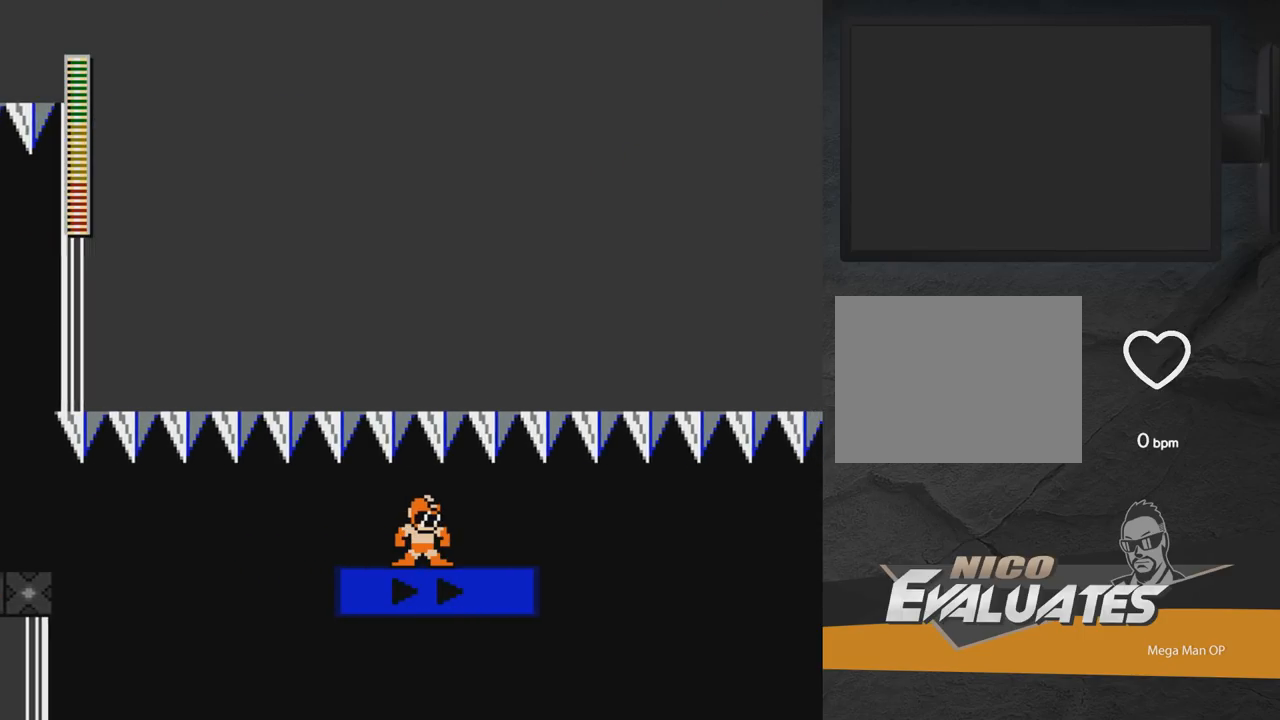
{"buttons": ["DPAD_RIGHT"], "right_stick": "center", "events": [[450, "DPAD_RIGHT", "down"]]}
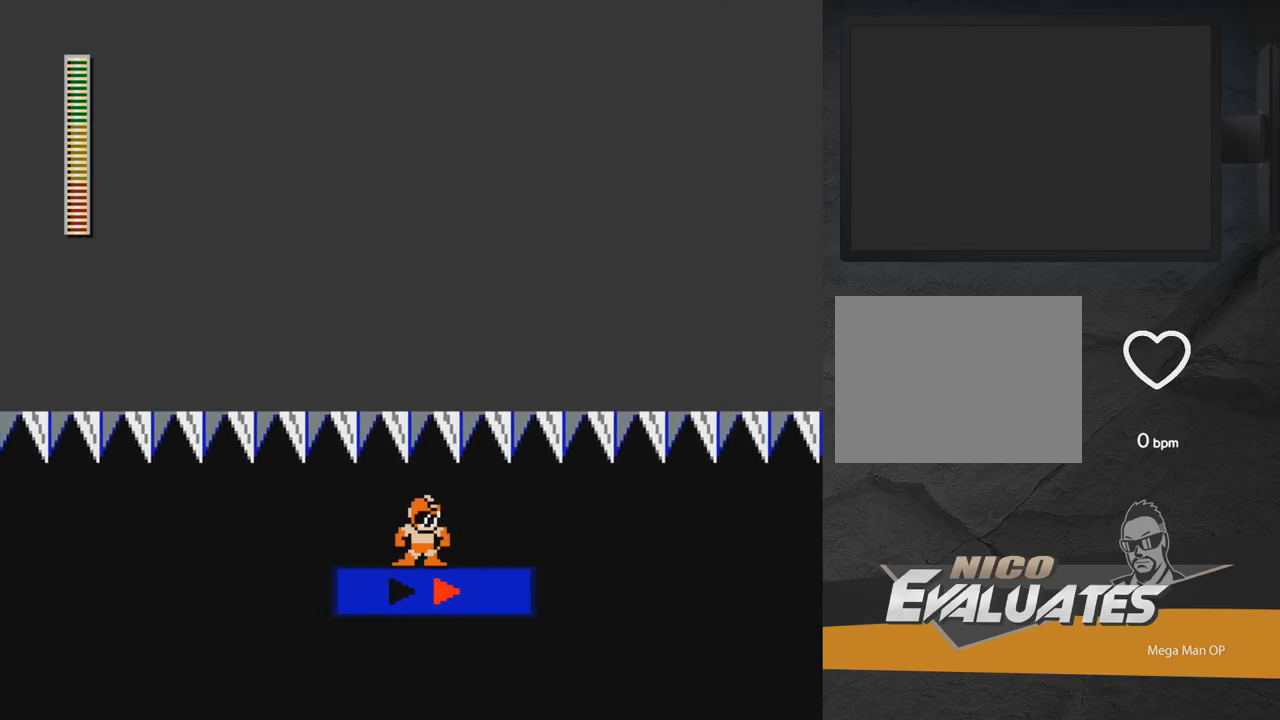
{"buttons": [], "right_stick": "center", "events": [[250, "DPAD_RIGHT", "up"]]}
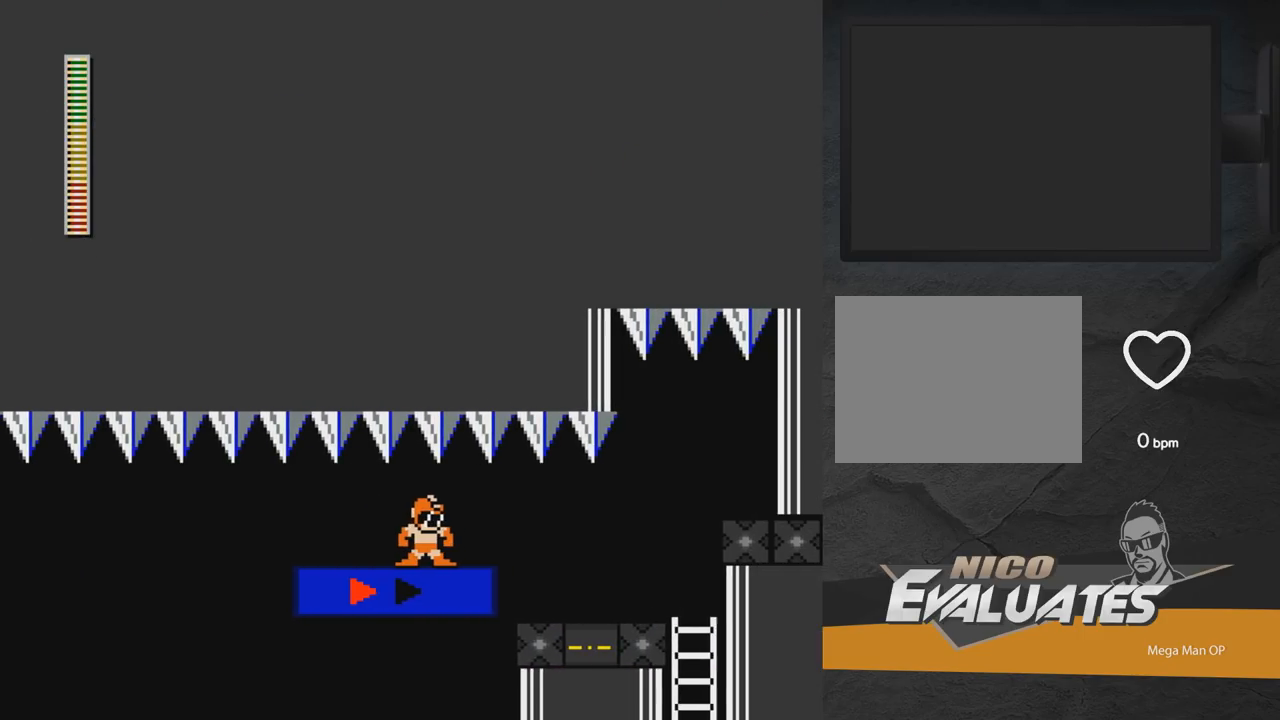
{"buttons": [], "right_stick": "center", "events": []}
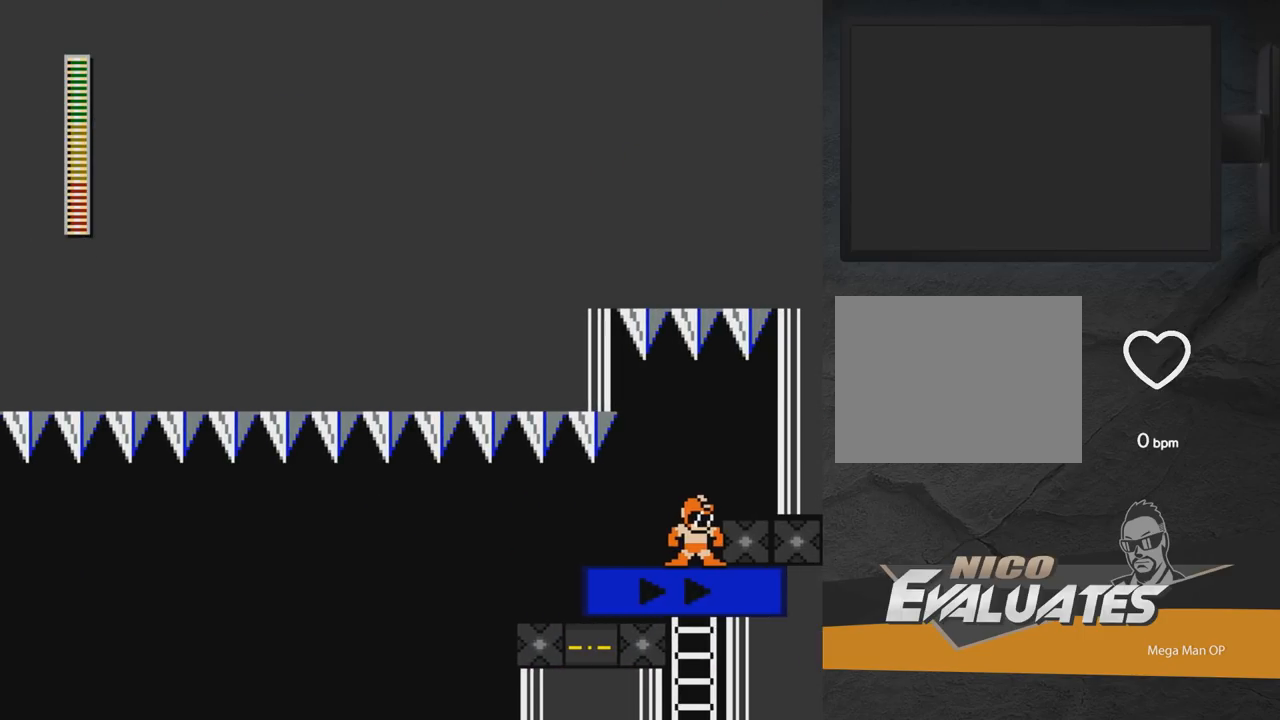
{"buttons": [], "right_stick": "center", "events": []}
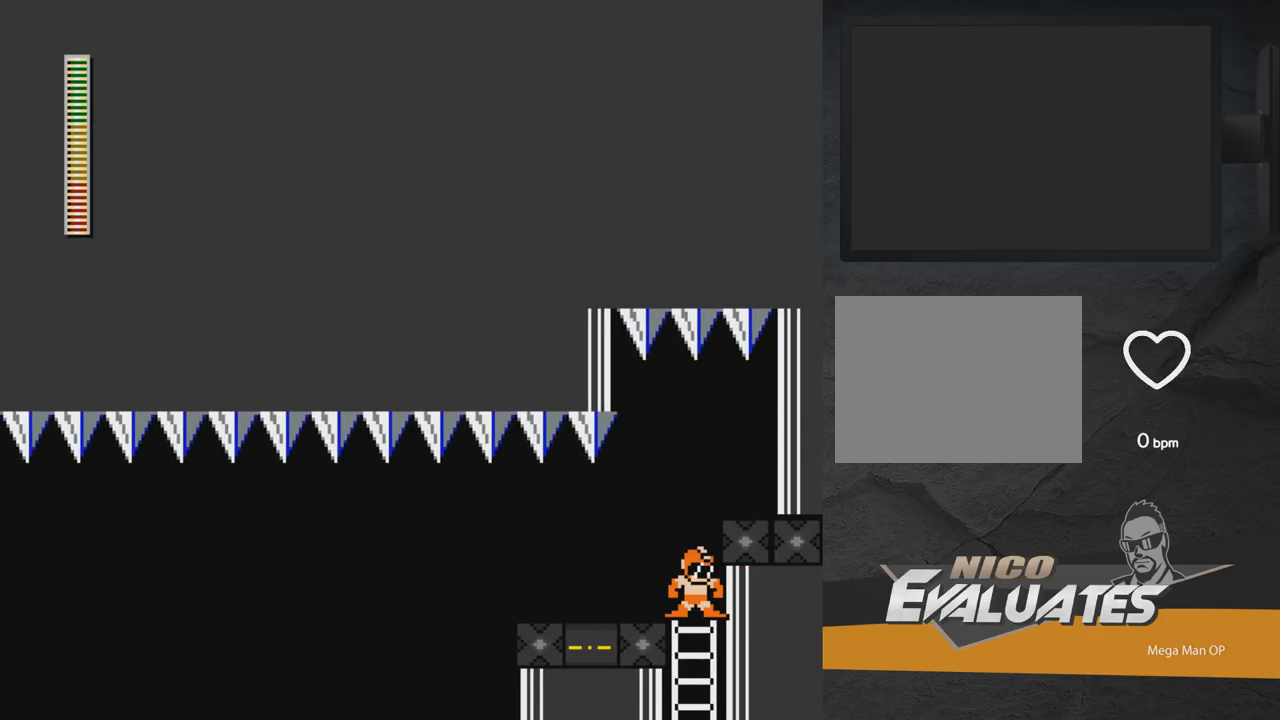
{"buttons": ["DPAD_DOWN"], "right_stick": "center", "events": [[450, "DPAD_DOWN", "down"]]}
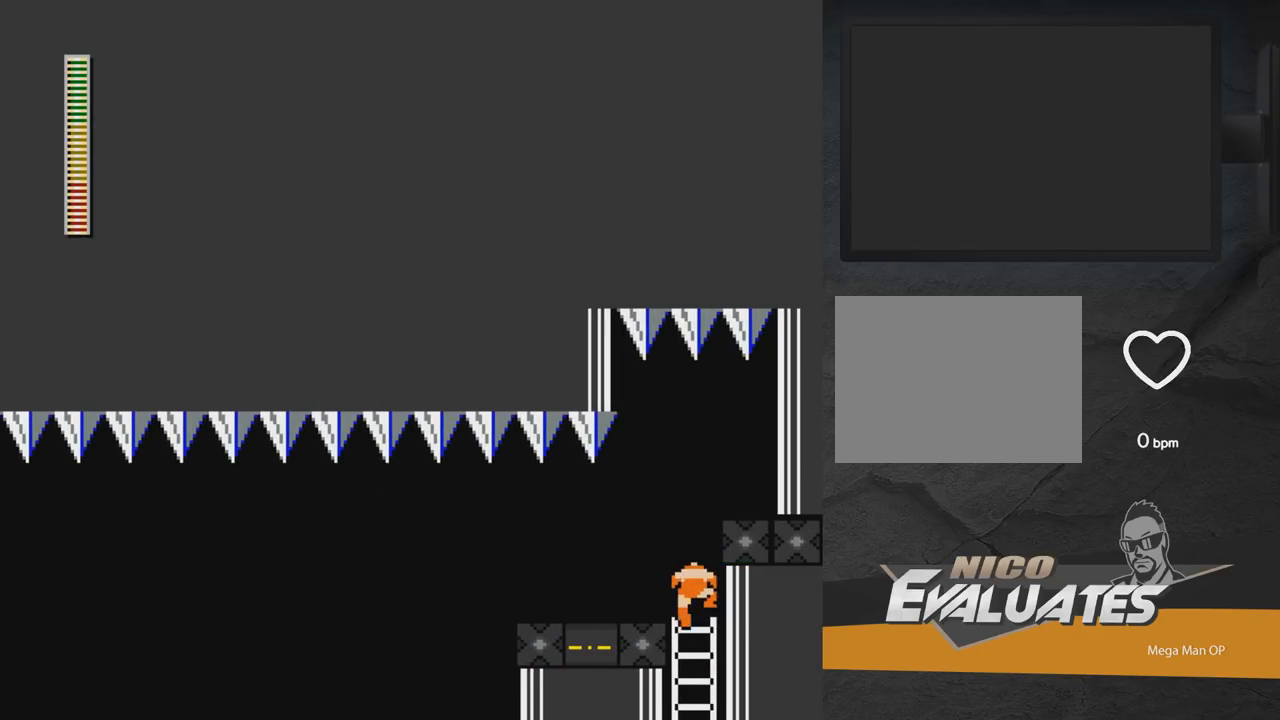
{"buttons": ["DPAD_DOWN"], "right_stick": "center", "events": []}
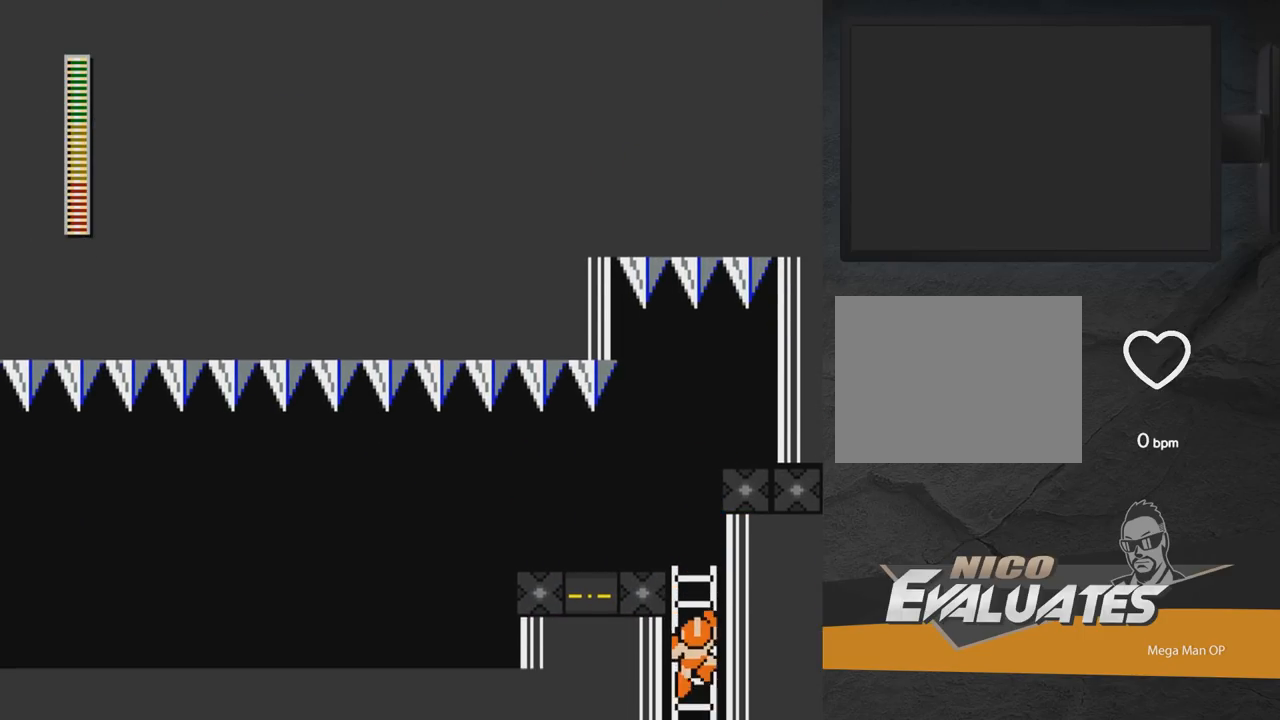
{"buttons": ["DPAD_LEFT"], "right_stick": "center", "events": [[283, "DPAD_DOWN", "up"], [417, "DPAD_LEFT", "down"]]}
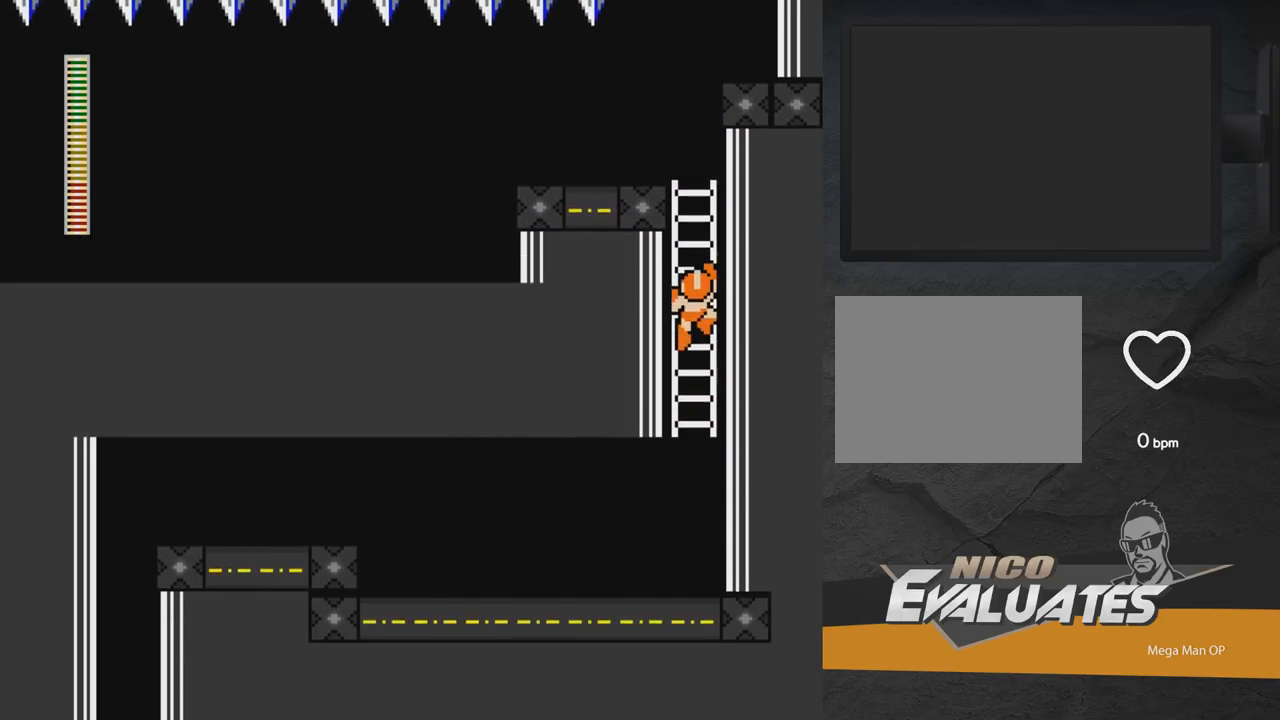
{"buttons": ["DPAD_DOWN"], "right_stick": "center", "events": [[50, "DPAD_LEFT", "up"], [500, "DPAD_DOWN", "down"]]}
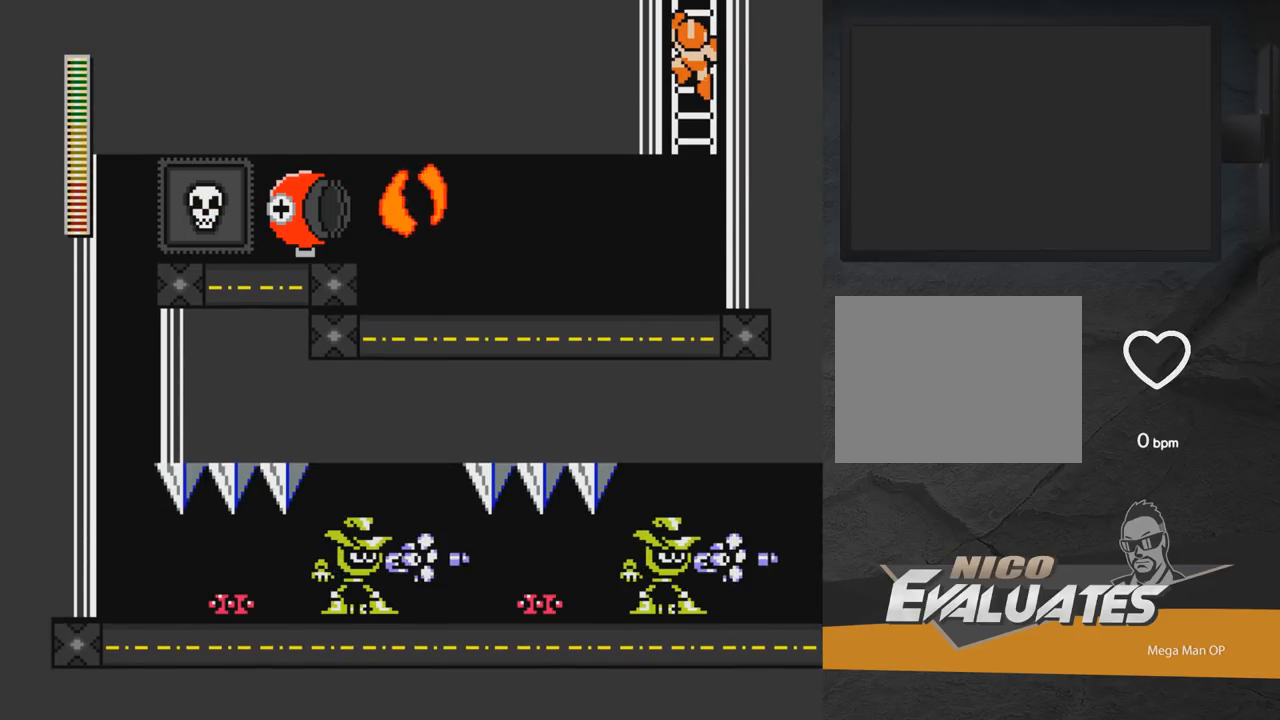
{"buttons": [], "right_stick": "center", "events": [[100, "A", "down"], [133, "DPAD_DOWN", "up"], [133, "DPAD_LEFT", "down"], [167, "A", "up"], [300, "DPAD_LEFT", "up"], [333, "X", "down"], [483, "X", "up"]]}
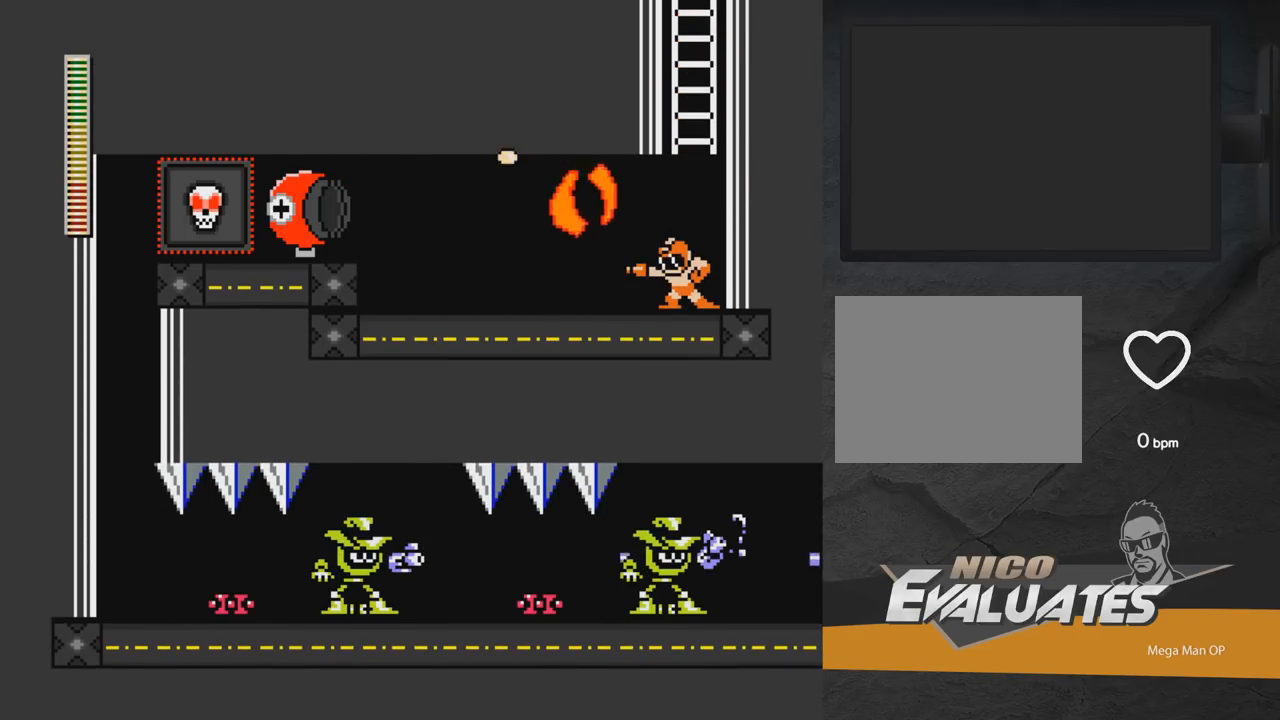
{"buttons": [], "right_stick": "center", "events": [[50, "X", "down"], [250, "X", "up"]]}
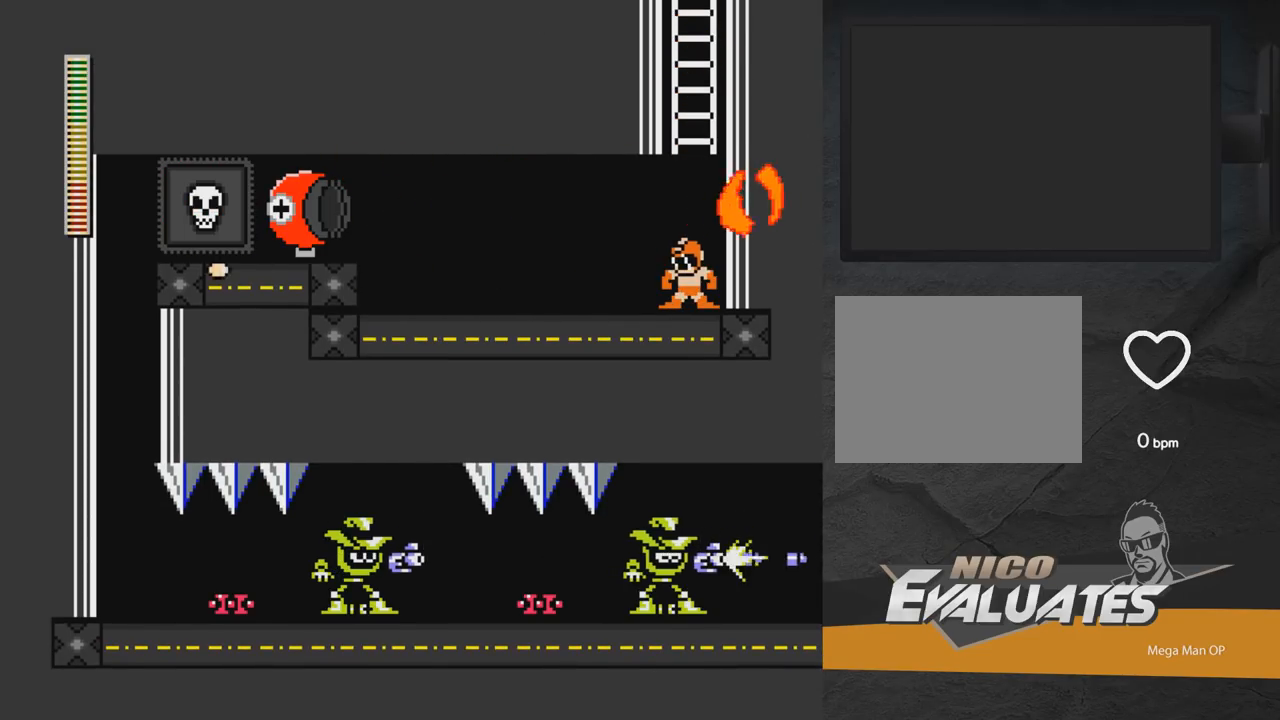
{"buttons": ["DPAD_LEFT"], "right_stick": "center", "events": [[67, "A", "down"], [100, "X", "down"], [117, "DPAD_LEFT", "down"], [133, "A", "up"], [133, "X", "up"], [217, "DPAD_LEFT", "up"], [217, "X", "down"], [333, "X", "up"], [383, "A", "down"], [450, "DPAD_LEFT", "down"], [483, "A", "up"]]}
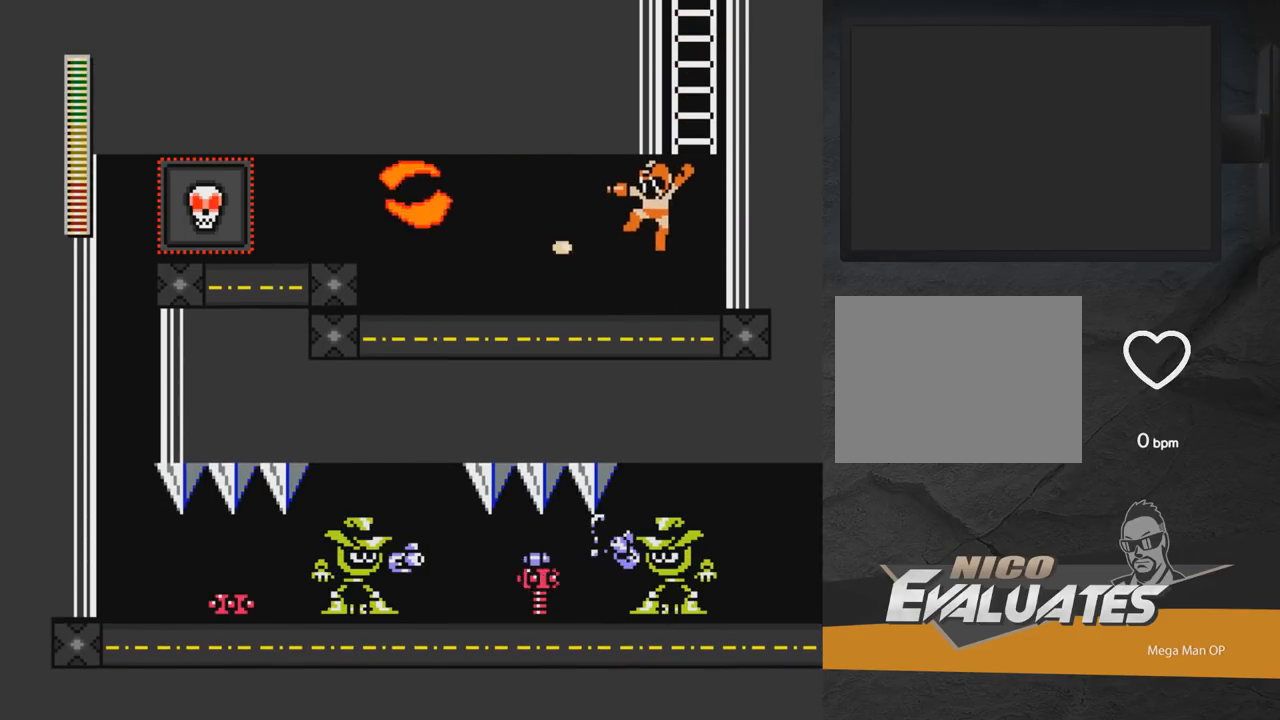
{"buttons": [], "right_stick": "center", "events": [[33, "X", "down"], [83, "DPAD_LEFT", "up"], [233, "X", "up"]]}
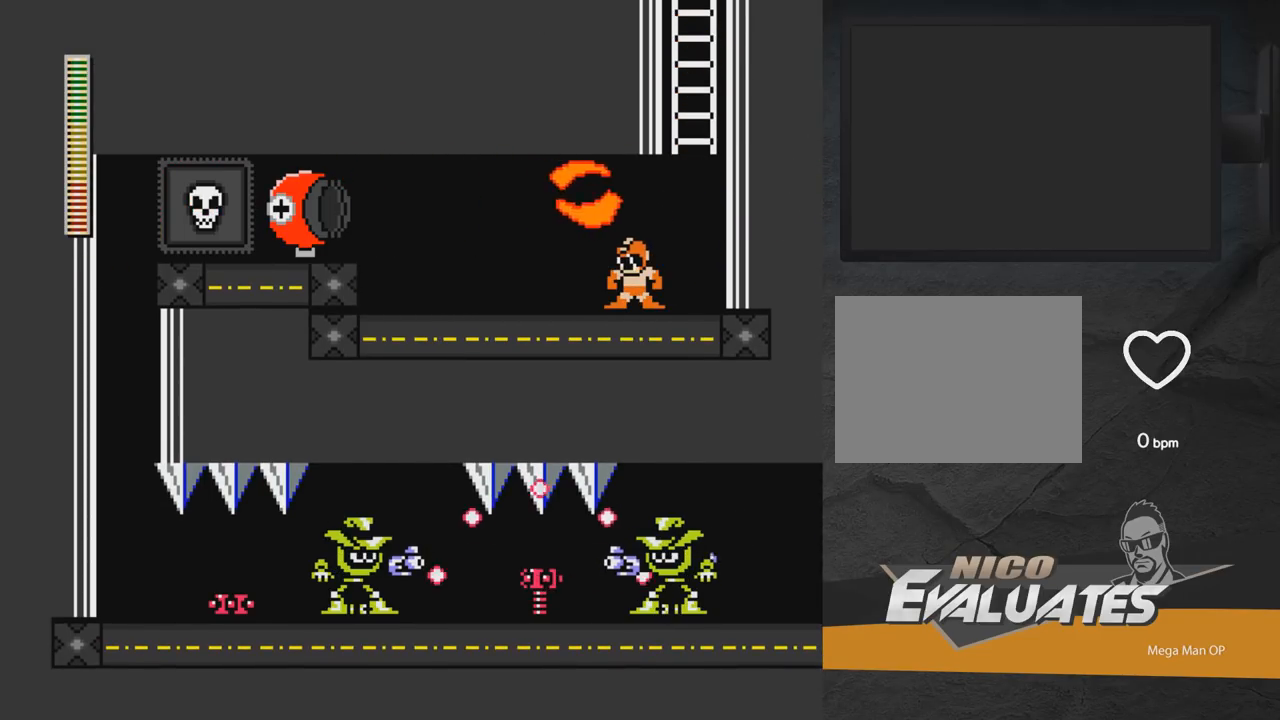
{"buttons": [], "right_stick": "center", "events": [[333, "DPAD_LEFT", "down"], [367, "A", "down"], [400, "X", "down"], [433, "DPAD_LEFT", "up"], [450, "A", "up"], [450, "X", "up"]]}
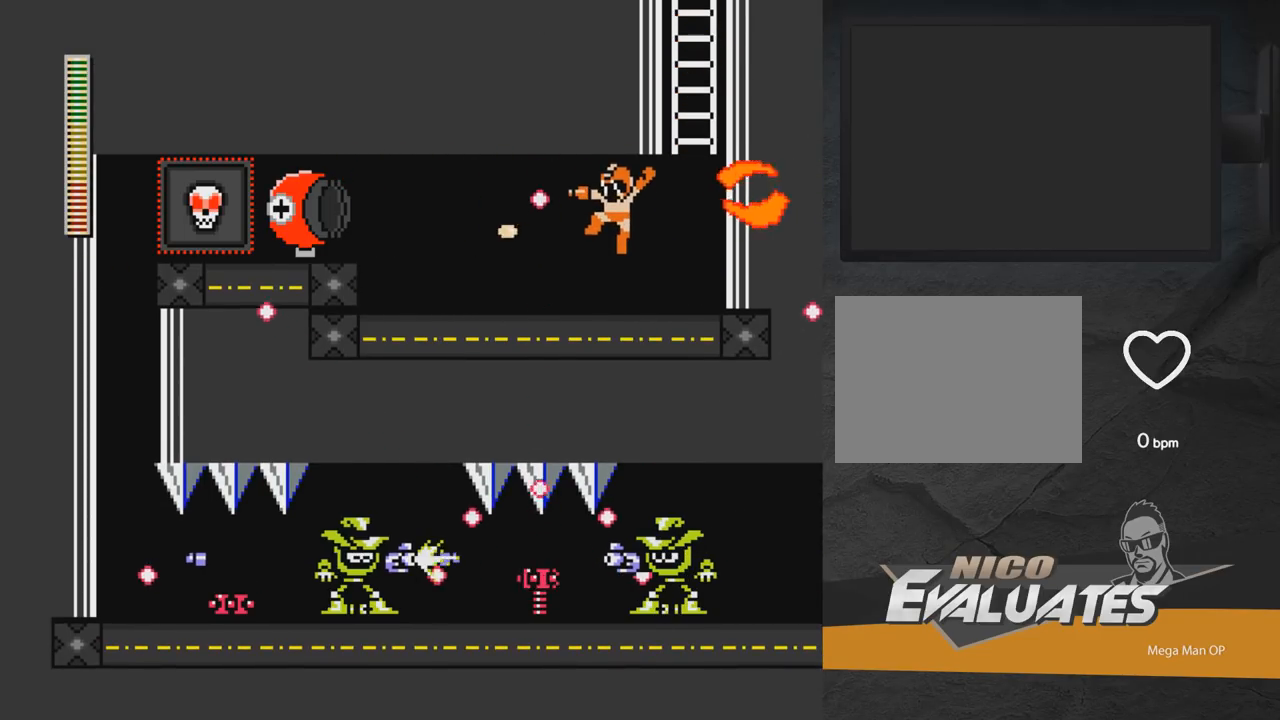
{"buttons": [], "right_stick": "center", "events": [[33, "X", "down"], [183, "X", "up"]]}
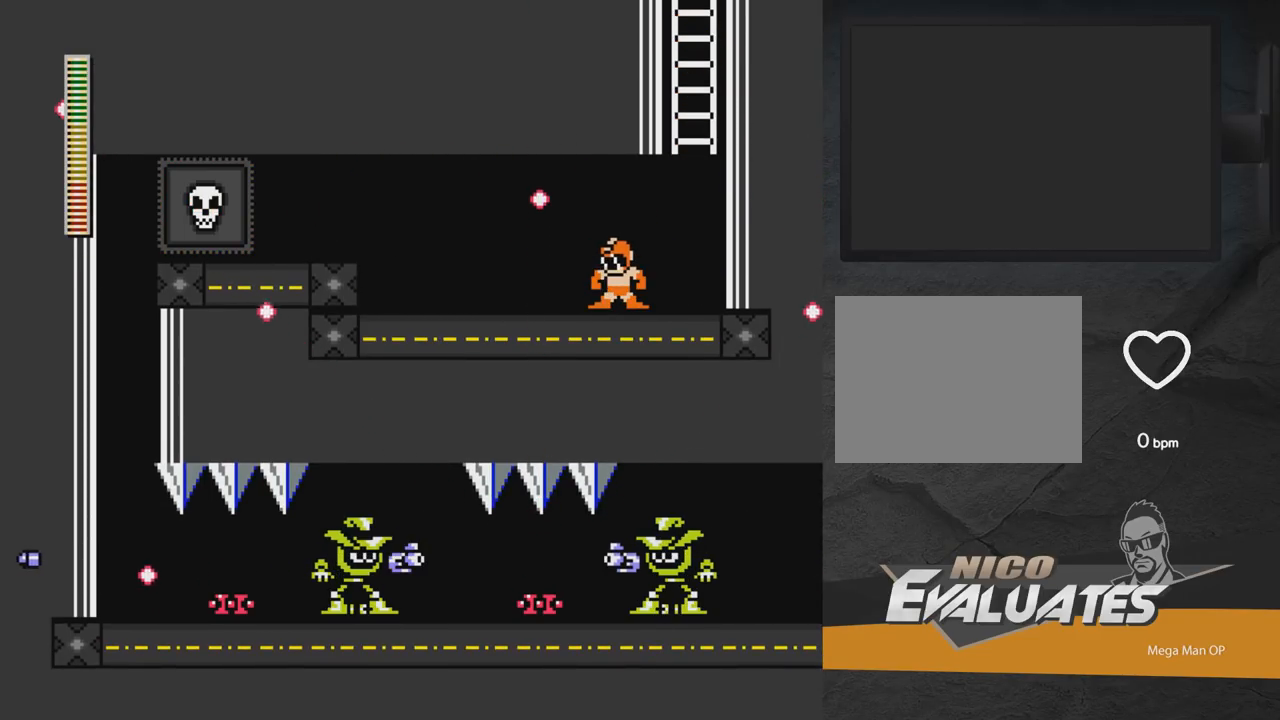
{"buttons": ["DPAD_LEFT"], "right_stick": "center", "events": [[17, "DPAD_LEFT", "down"], [300, "A", "down"], [450, "X", "down"], [483, "A", "up"], [500, "X", "up"]]}
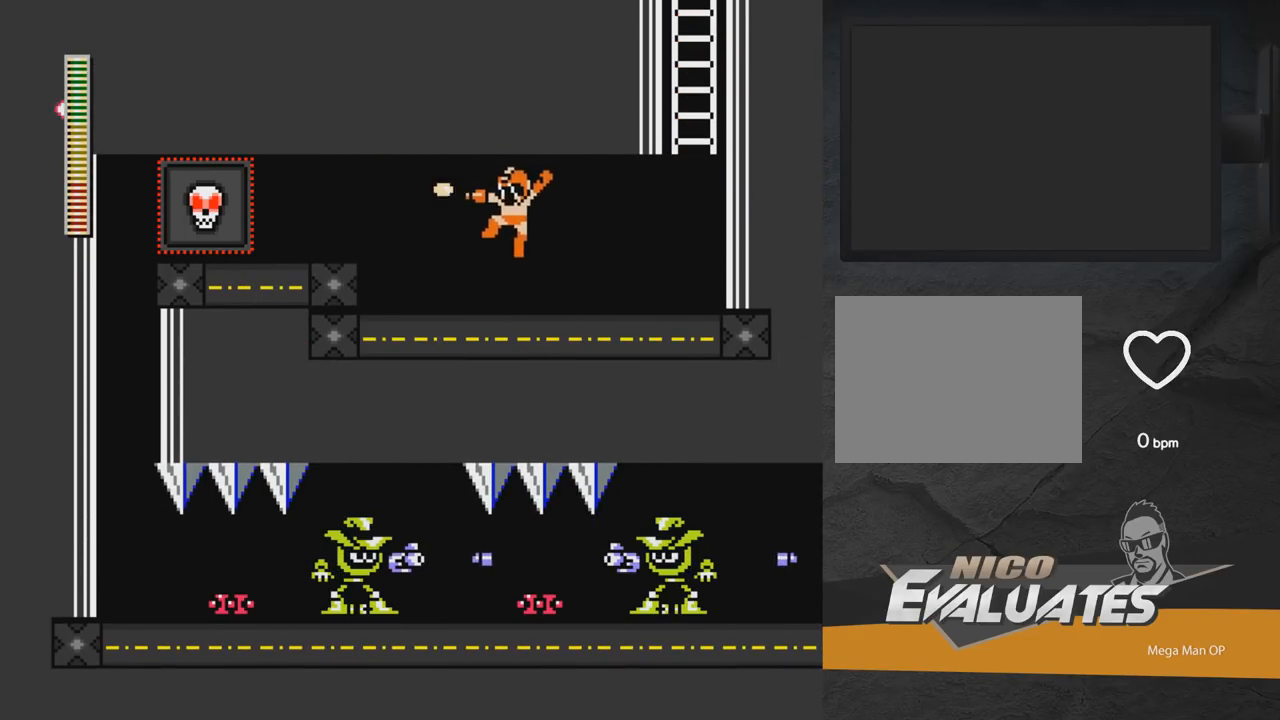
{"buttons": ["DPAD_LEFT"], "right_stick": "center", "events": [[67, "X", "down"], [183, "X", "up"], [267, "A", "down"], [283, "X", "down"], [367, "A", "up"], [367, "X", "up"], [400, "X", "down"], [433, "A", "down"], [450, "A", "up"], [483, "X", "up"]]}
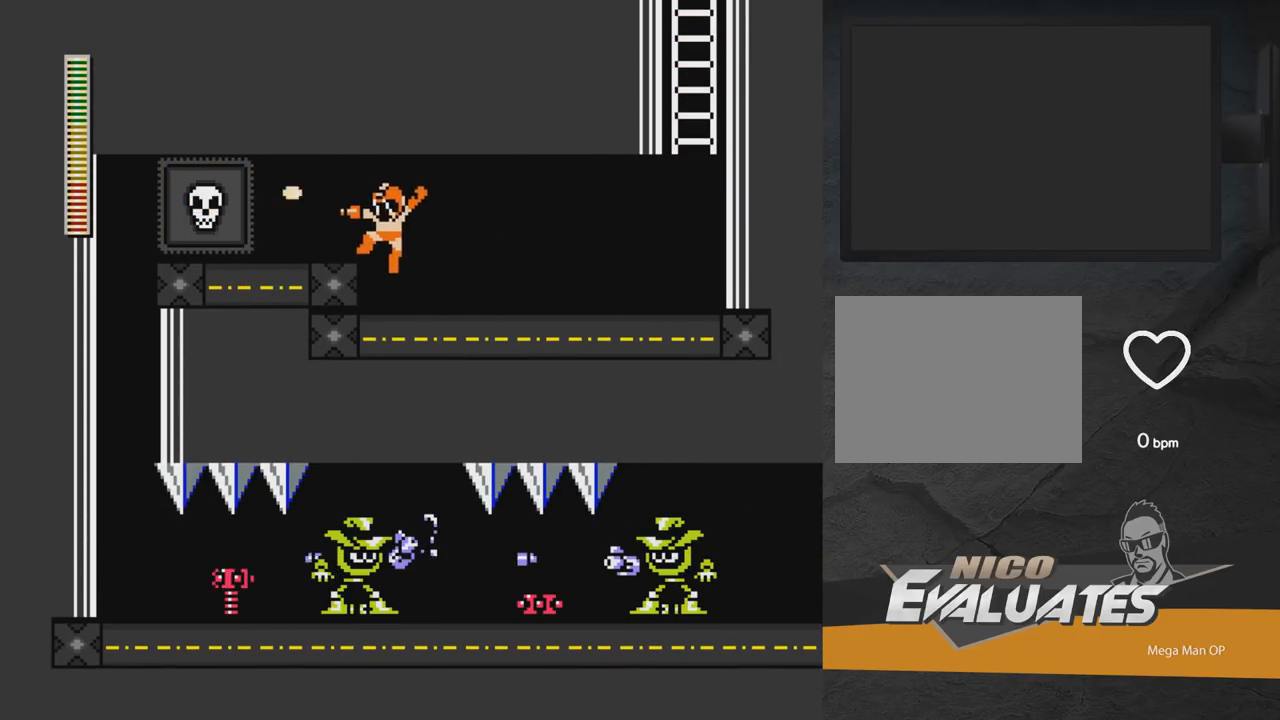
{"buttons": [], "right_stick": "center", "events": [[17, "DPAD_LEFT", "up"], [50, "X", "down"], [150, "X", "up"], [233, "A", "down"], [300, "DPAD_LEFT", "down"], [333, "A", "up"], [400, "DPAD_LEFT", "up"], [400, "X", "down"], [467, "X", "up"]]}
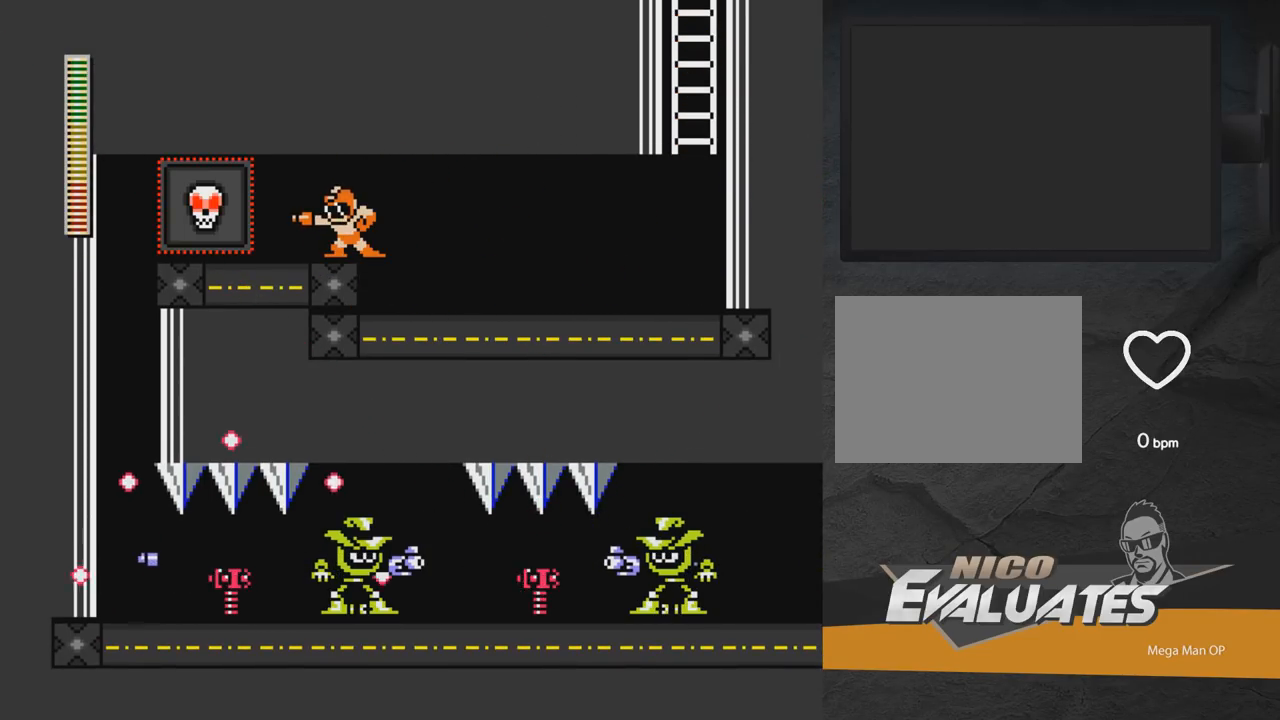
{"buttons": ["X"], "right_stick": "center", "events": [[33, "X", "down"], [117, "X", "up"], [183, "X", "down"], [267, "X", "up"], [333, "X", "down"], [383, "X", "up"], [483, "X", "down"]]}
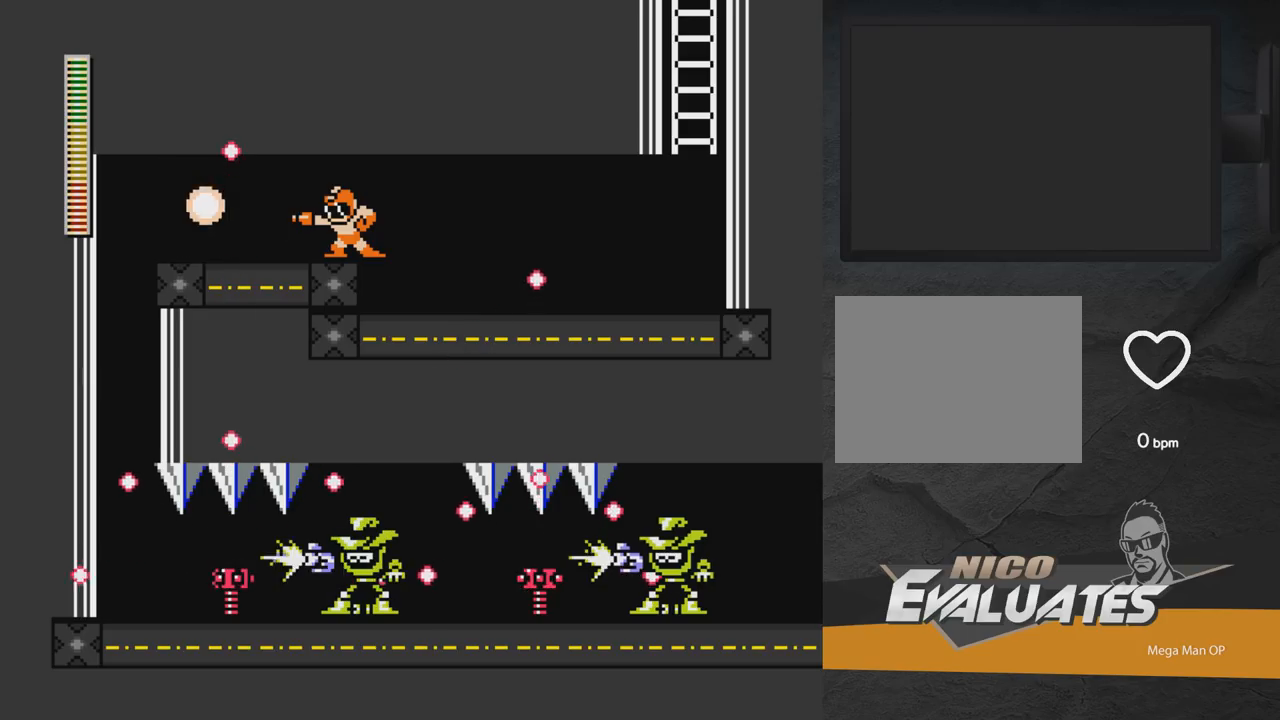
{"buttons": [], "right_stick": "center", "events": [[50, "X", "up"], [133, "X", "down"], [183, "X", "up"], [283, "X", "down"], [383, "X", "up"]]}
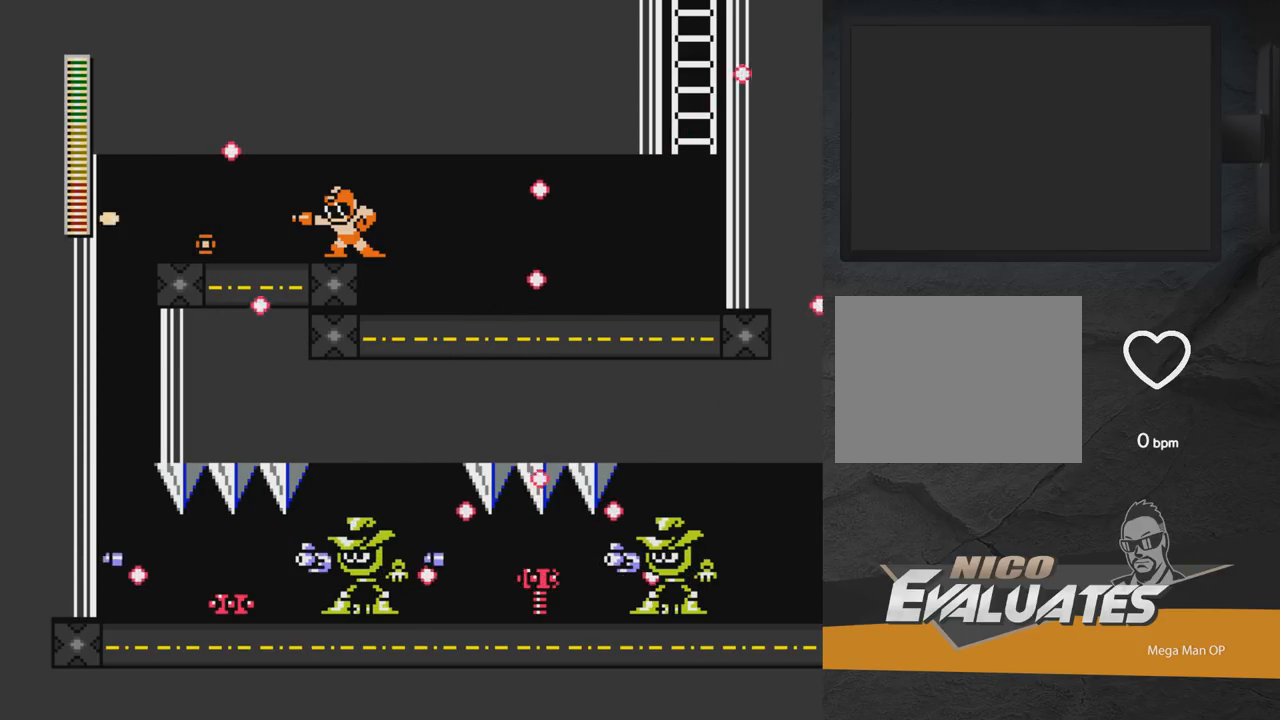
{"buttons": ["DPAD_LEFT"], "right_stick": "center", "events": [[117, "DPAD_LEFT", "down"]]}
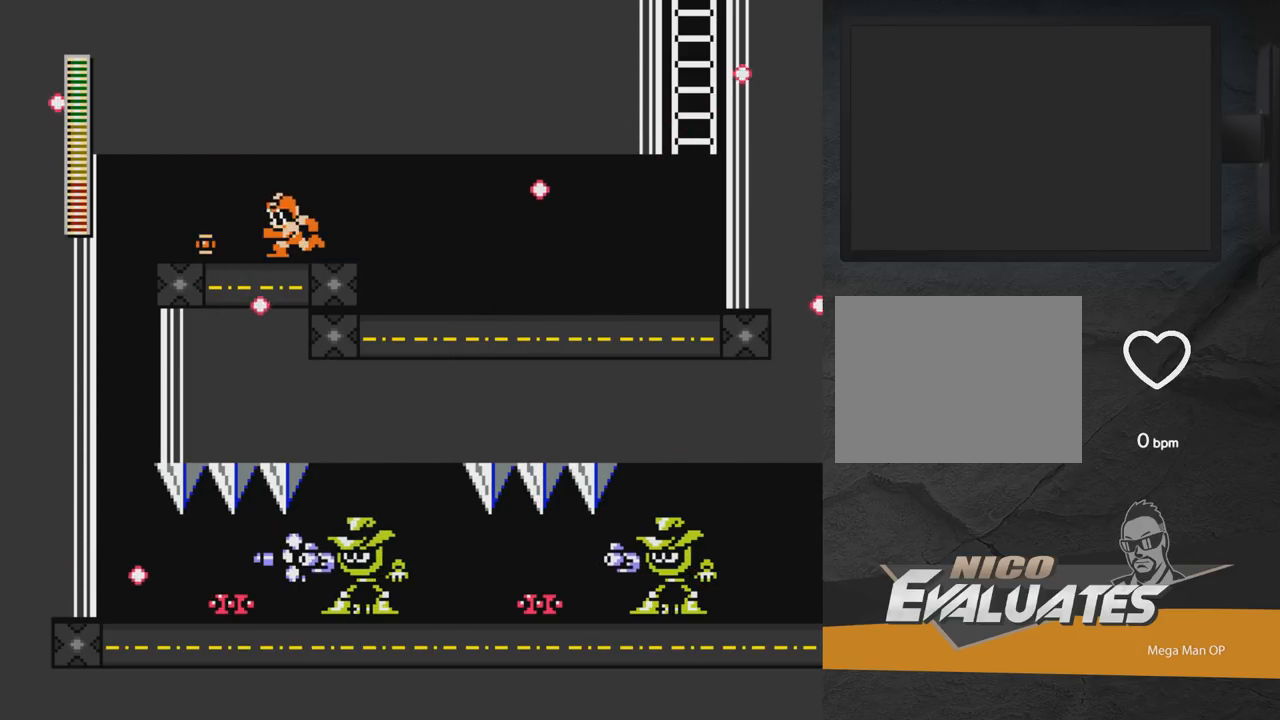
{"buttons": ["DPAD_LEFT"], "right_stick": "center", "events": [[83, "DPAD_LEFT", "up"], [233, "DPAD_LEFT", "down"]]}
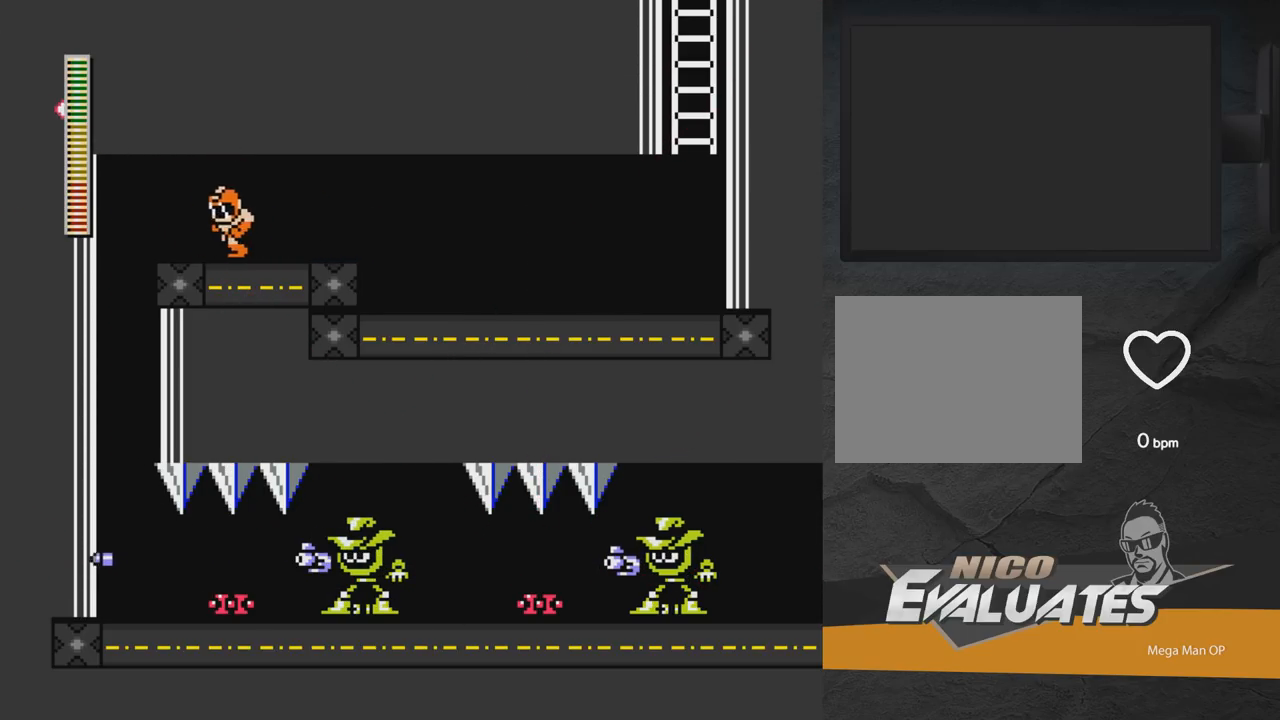
{"buttons": [], "right_stick": "center", "events": [[500, "DPAD_LEFT", "up"]]}
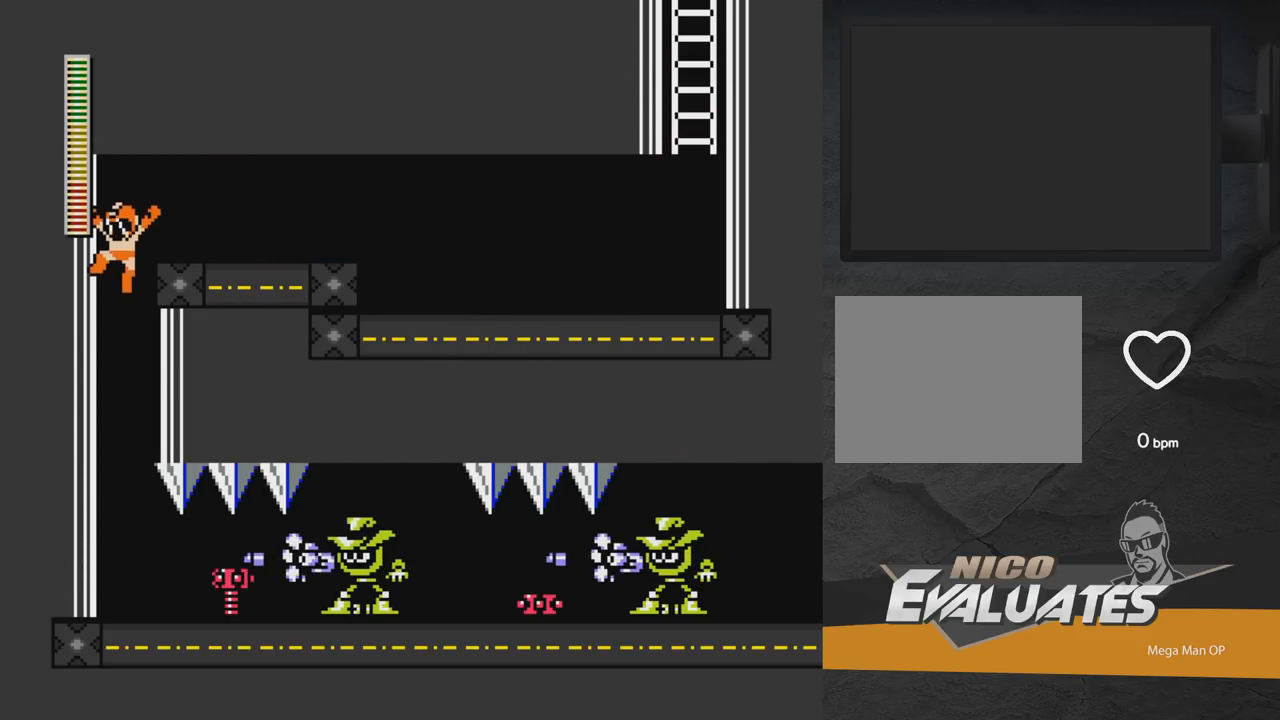
{"buttons": ["X"], "right_stick": "center", "events": [[167, "DPAD_RIGHT", "down"], [183, "DPAD_RIGHT", "up"], [300, "X", "down"], [367, "X", "up"], [450, "X", "down"]]}
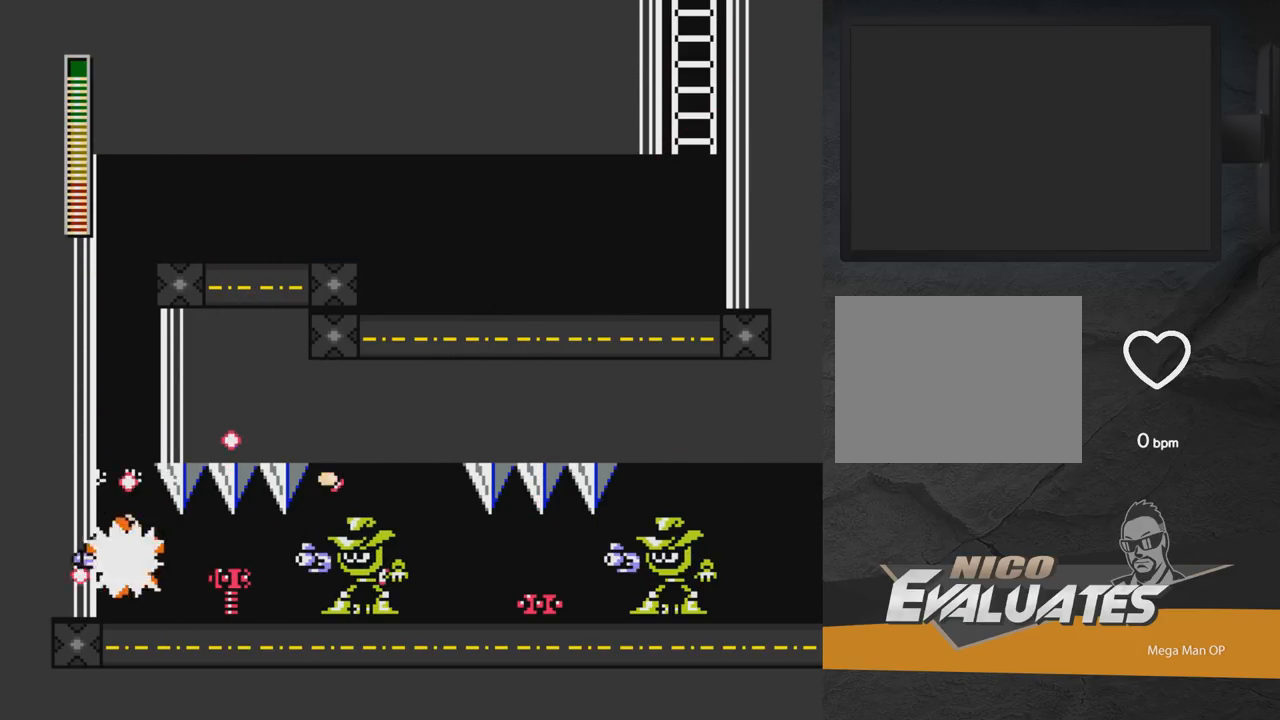
{"buttons": [], "right_stick": "center", "events": [[33, "X", "up"], [100, "X", "down"], [150, "X", "up"], [233, "X", "down"], [283, "X", "up"], [367, "X", "down"], [433, "X", "up"]]}
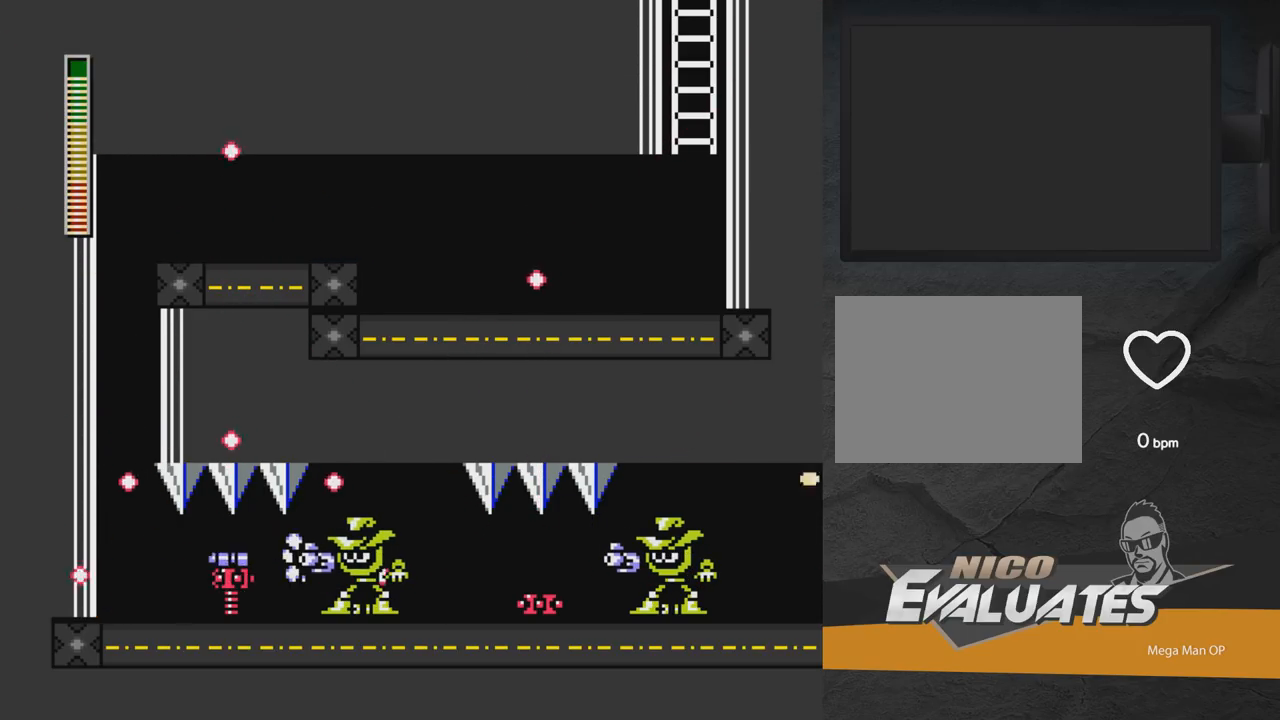
{"buttons": [], "right_stick": "center", "events": [[17, "X", "down"], [50, "X", "up"], [133, "X", "down"], [200, "X", "up"], [267, "X", "down"], [333, "X", "up"], [400, "X", "down"], [450, "X", "up"]]}
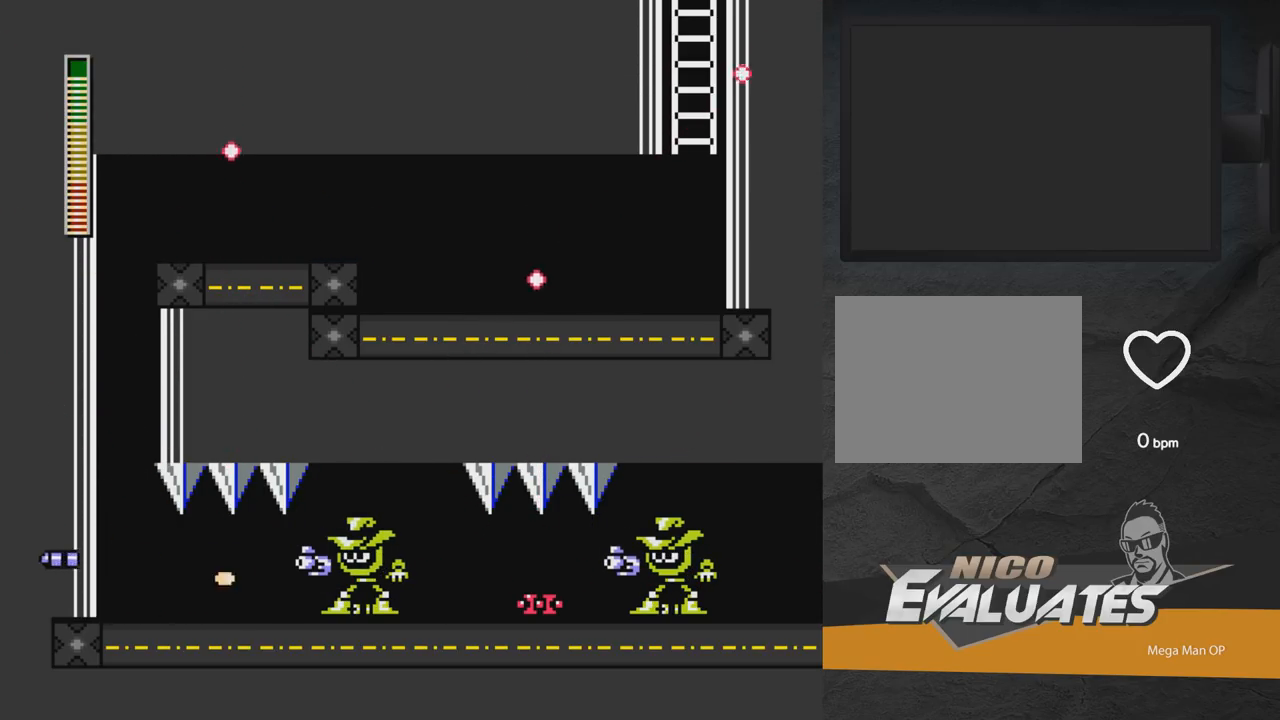
{"buttons": ["X"], "right_stick": "center", "events": [[50, "X", "down"], [117, "X", "up"], [200, "X", "down"], [250, "X", "up"], [317, "X", "down"], [383, "X", "up"], [467, "X", "down"]]}